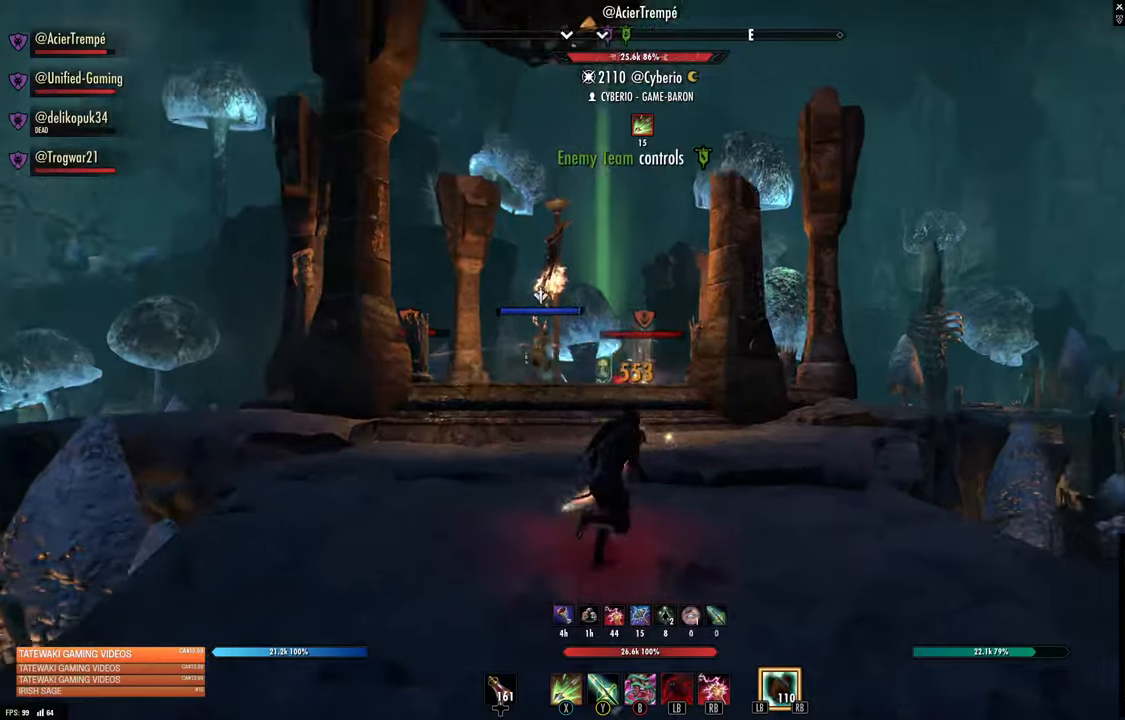
Gameplay with a controller (Xbox layout); each line is a JSON object with the inputs held at the frame after it (dt_ms = milliseconds from this image to that frame). "events" lists button and stick changes between this image and that frame as [ms after this image, input, new state], when the widget could be followed in between.
{"dt_ms": 500, "buttons": [], "left_stick": "up", "right_stick": "down-left", "events": [[16, "right_stick", "center"], [66, "R2", "down"], [150, "X", "down"], [183, "R2", "up"], [216, "X", "up"], [250, "left_stick", "up-left"], [400, "left_stick", "up"], [450, "right_stick", "down-left"]]}
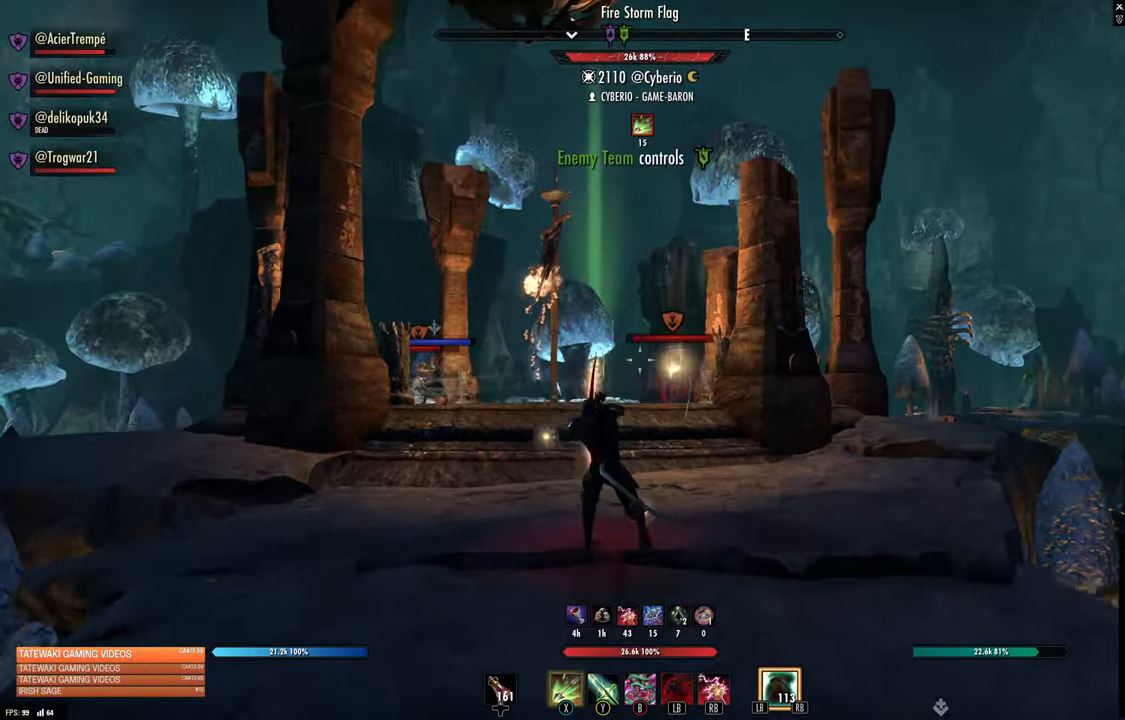
{"dt_ms": 500, "buttons": [], "left_stick": "up-left", "right_stick": "center", "events": [[100, "right_stick", "center"], [400, "left_stick", "up-left"]]}
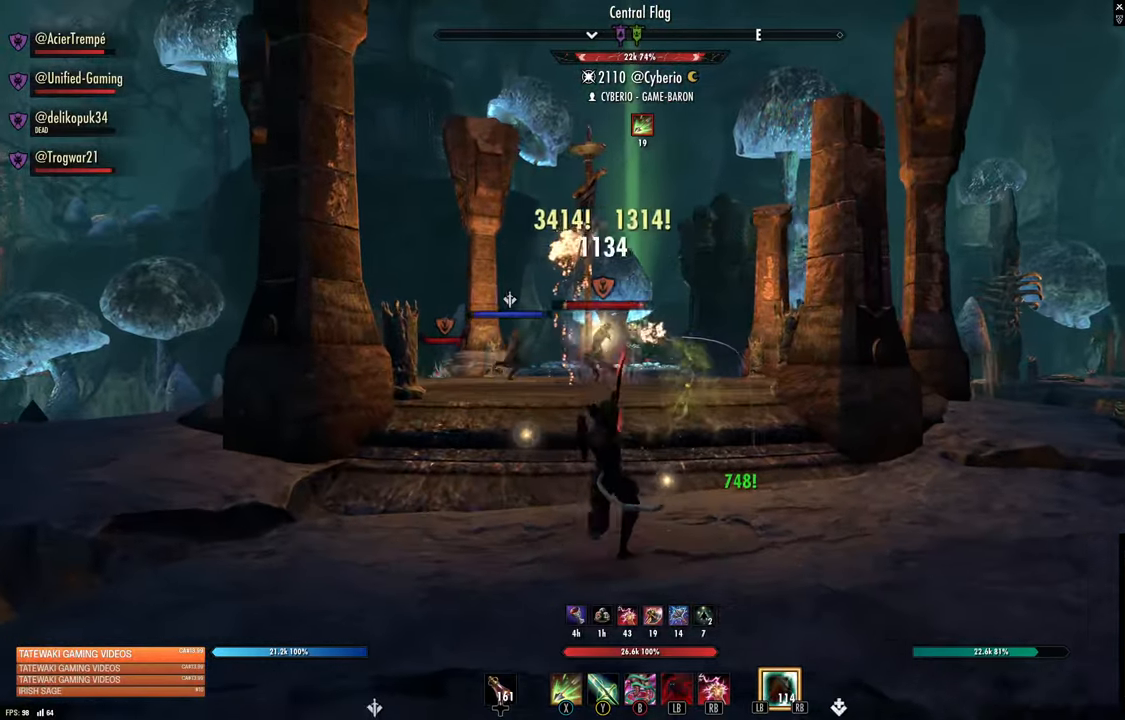
{"dt_ms": 500, "buttons": [], "left_stick": "up", "right_stick": "down-left", "events": [[33, "right_stick", "left"], [50, "R2", "down"], [150, "left_stick", "up"], [150, "right_stick", "center"], [200, "R2", "up"], [200, "X", "down"], [250, "X", "up"], [366, "right_stick", "down-left"]]}
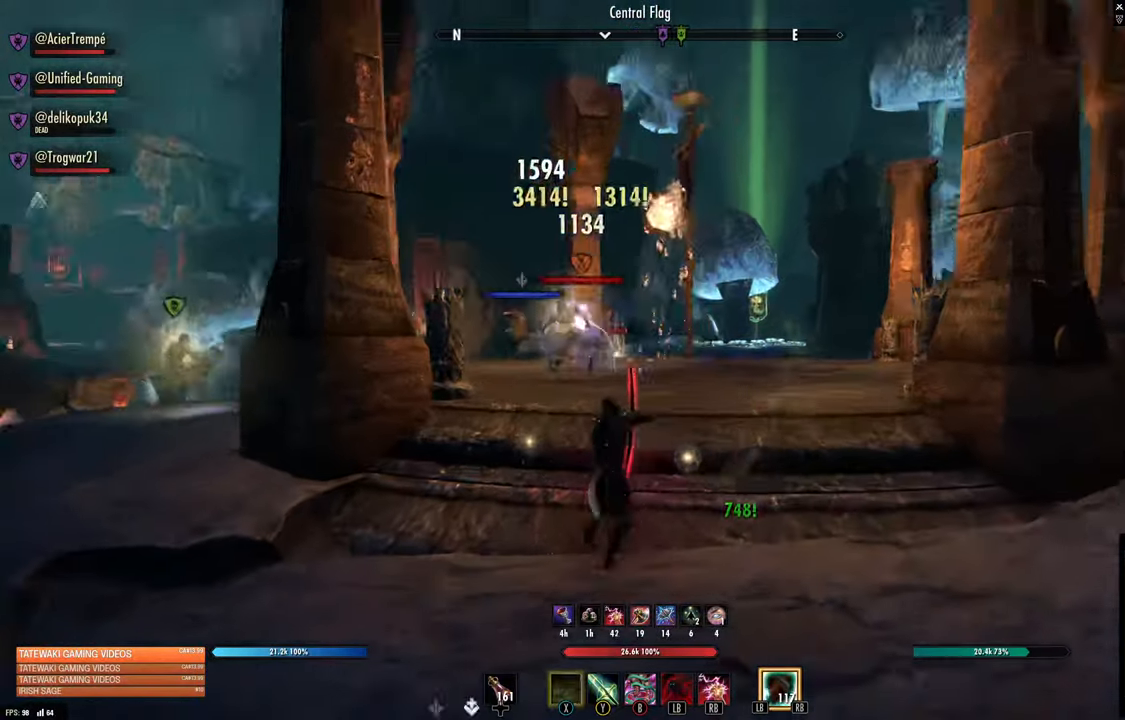
{"dt_ms": 500, "buttons": [], "left_stick": "up-right", "right_stick": "right", "events": [[66, "right_stick", "center"], [416, "left_stick", "up-right"], [466, "right_stick", "right"]]}
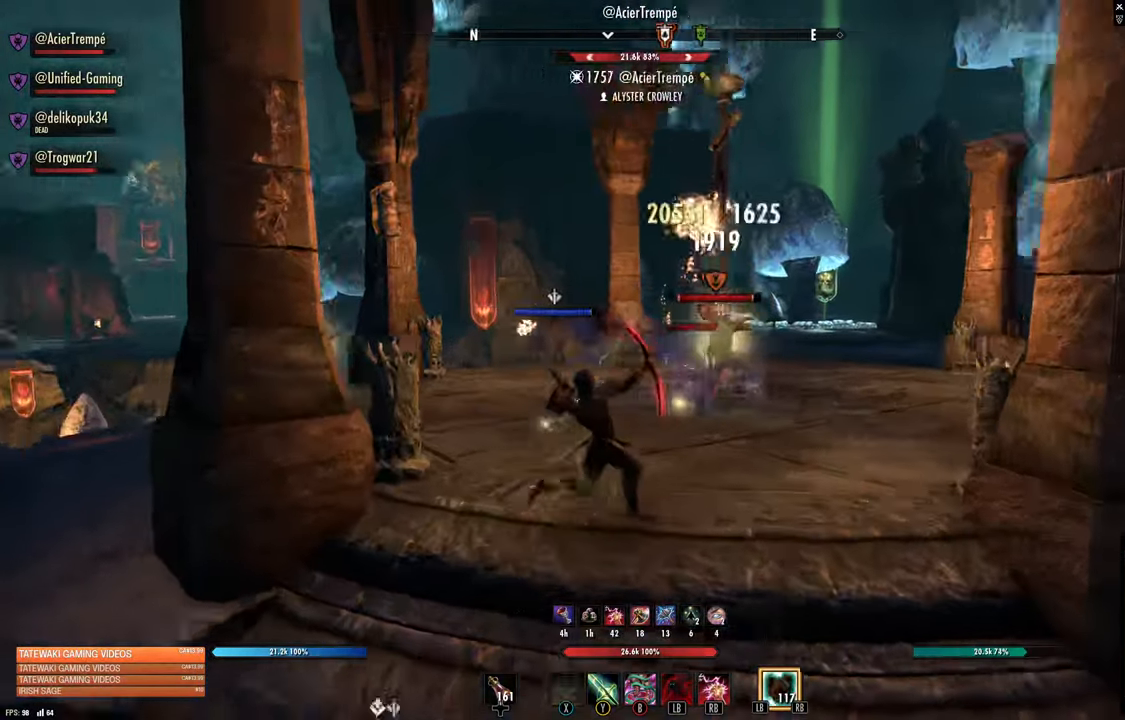
{"dt_ms": 500, "buttons": [], "left_stick": "down-left", "right_stick": "right", "events": [[33, "R2", "down"], [66, "right_stick", "center"], [100, "left_stick", "right"], [150, "R2", "up"], [166, "Y", "down"], [233, "Y", "up"], [300, "left_stick", "down-left"], [383, "right_stick", "right"]]}
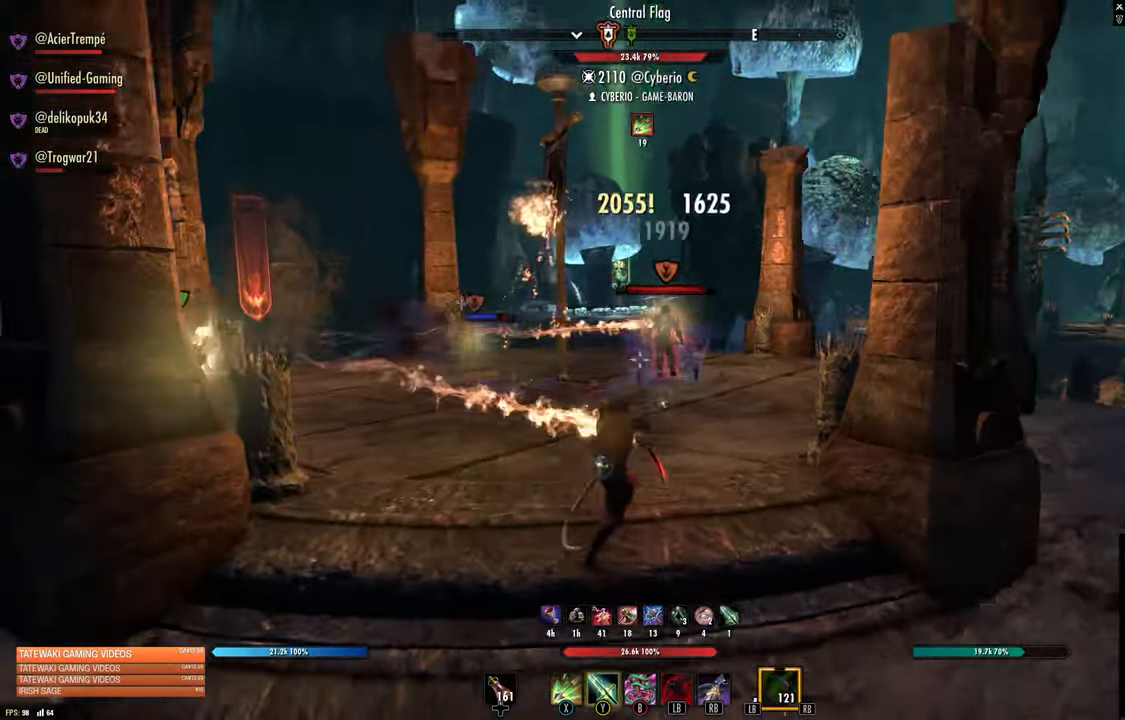
{"dt_ms": 500, "buttons": ["R2"], "left_stick": "up-left", "right_stick": "center", "events": [[66, "right_stick", "center"], [200, "left_stick", "up"], [450, "left_stick", "up-left"], [500, "R2", "down"]]}
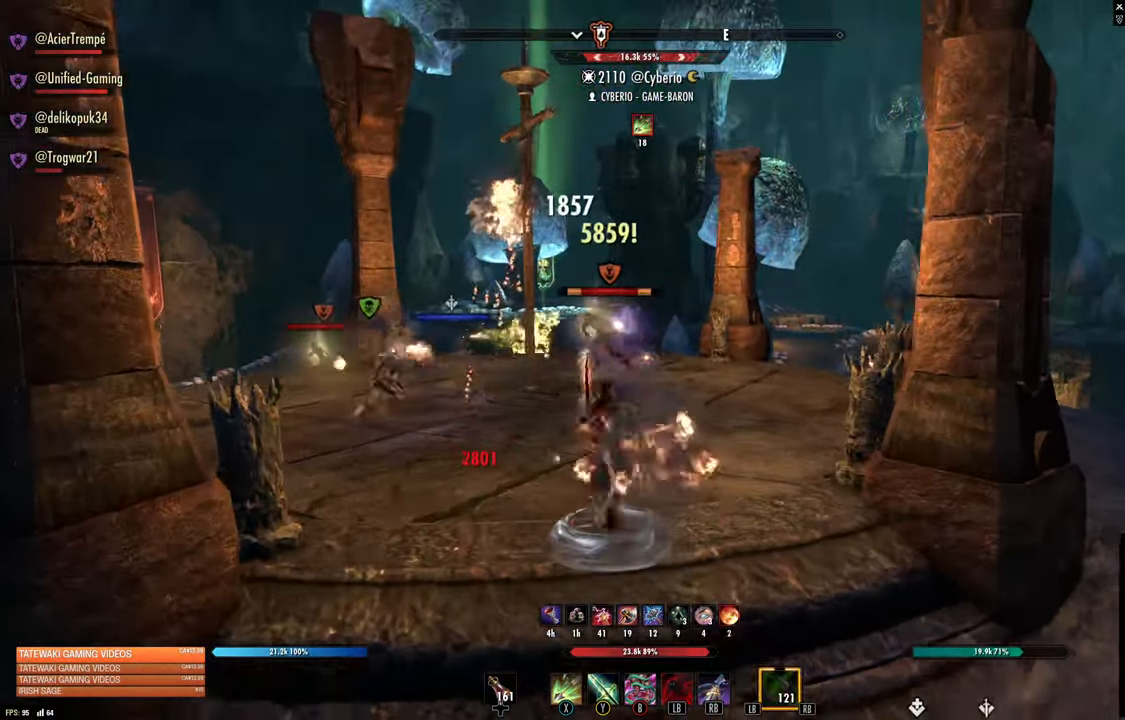
{"dt_ms": 500, "buttons": [], "left_stick": "down", "right_stick": "center", "events": [[33, "right_stick", "left"], [83, "R2", "up"], [83, "right_stick", "center"], [150, "R1", "down"], [216, "right_stick", "left"], [233, "R1", "up"], [283, "right_stick", "center"], [300, "left_stick", "center"], [366, "left_stick", "down"]]}
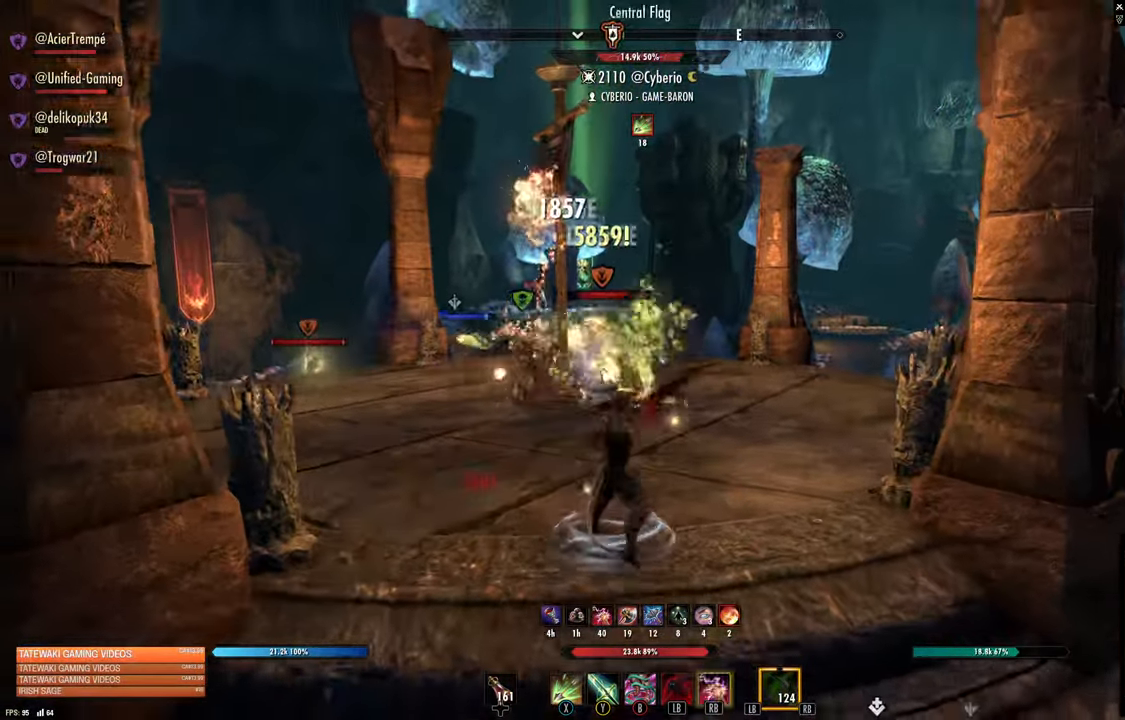
{"dt_ms": 500, "buttons": [], "left_stick": "down-right", "right_stick": "center", "events": [[283, "left_stick", "down-left"], [483, "left_stick", "down-right"]]}
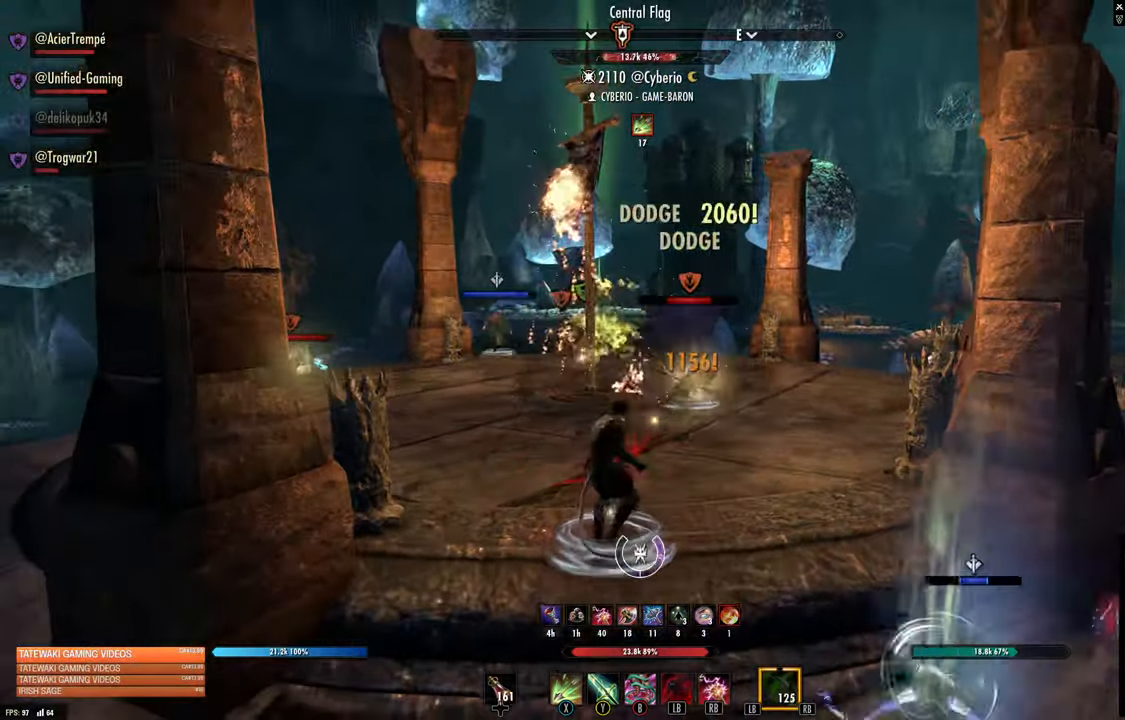
{"dt_ms": 500, "buttons": [], "left_stick": "up", "right_stick": "center", "events": [[16, "left_stick", "right"], [66, "left_stick", "up-right"], [66, "right_stick", "right"], [100, "R2", "down"], [166, "R2", "up"], [200, "right_stick", "center"], [266, "L1", "down"], [266, "R1", "down"], [350, "L1", "up"], [350, "R1", "up"], [400, "R1", "down"], [400, "left_stick", "up"], [416, "L1", "down"], [500, "L1", "up"], [500, "R1", "up"]]}
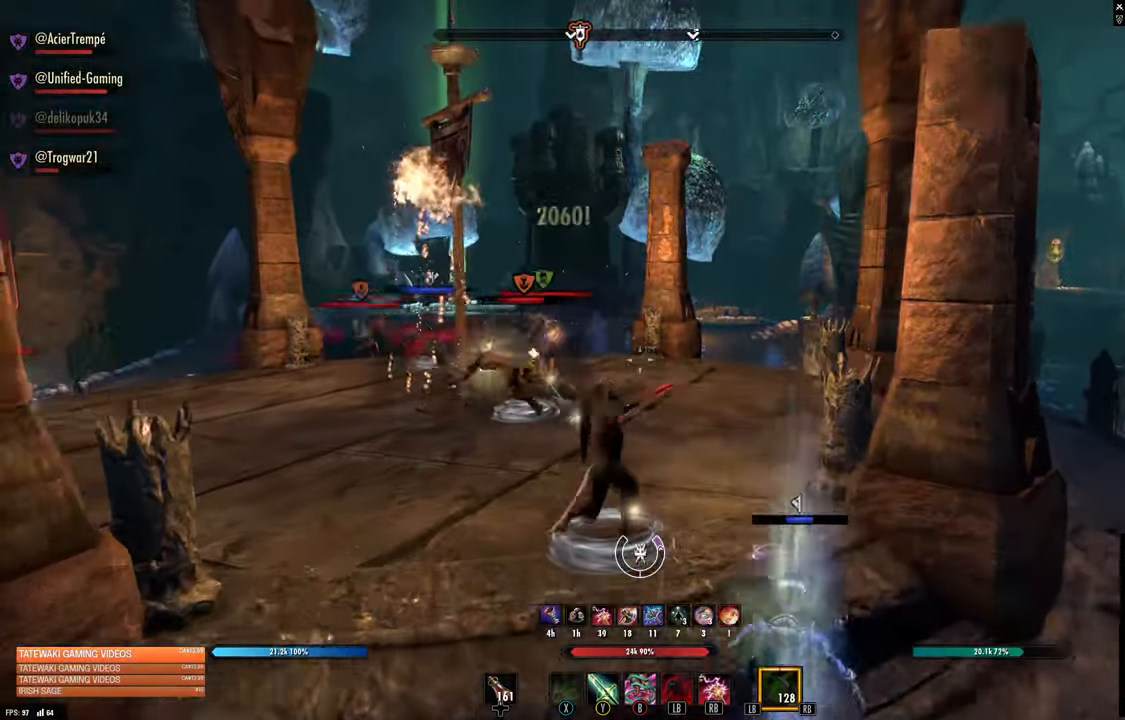
{"dt_ms": 500, "buttons": [], "left_stick": "down-left", "right_stick": "center", "events": [[233, "left_stick", "down-left"]]}
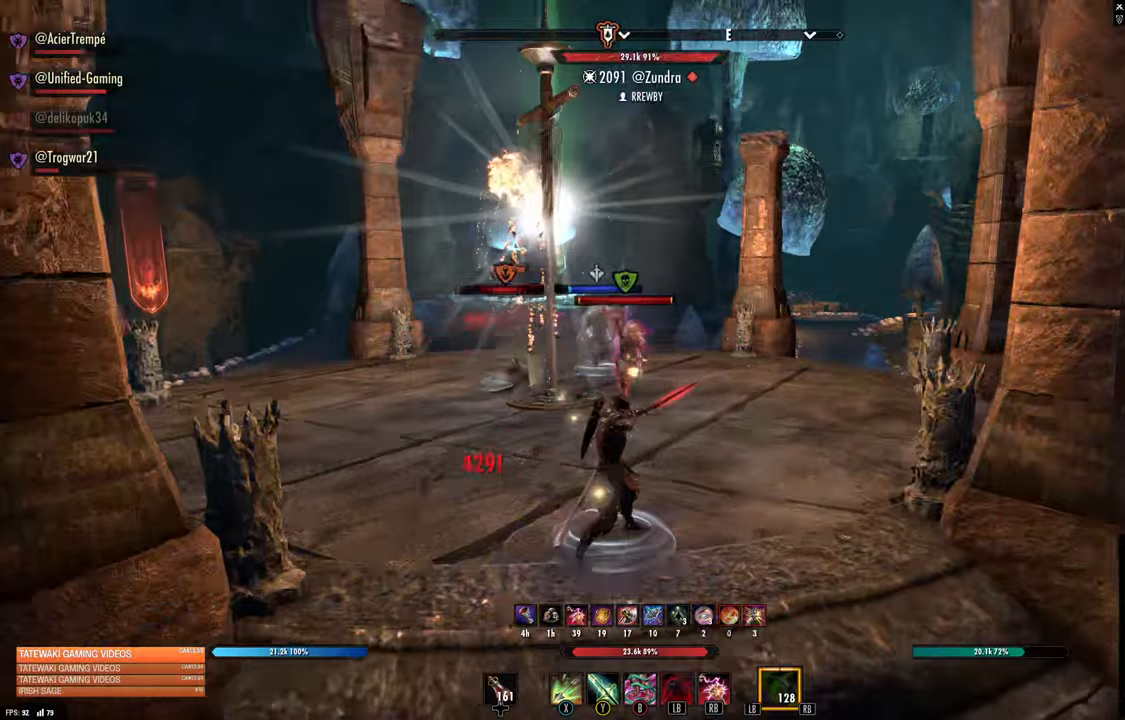
{"dt_ms": 500, "buttons": [], "left_stick": "left", "right_stick": "center", "events": [[133, "right_stick", "left"], [167, "R2", "down"], [233, "right_stick", "center"], [267, "R2", "up"], [267, "left_stick", "up-left"], [317, "X", "down"], [383, "X", "up"], [383, "left_stick", "left"]]}
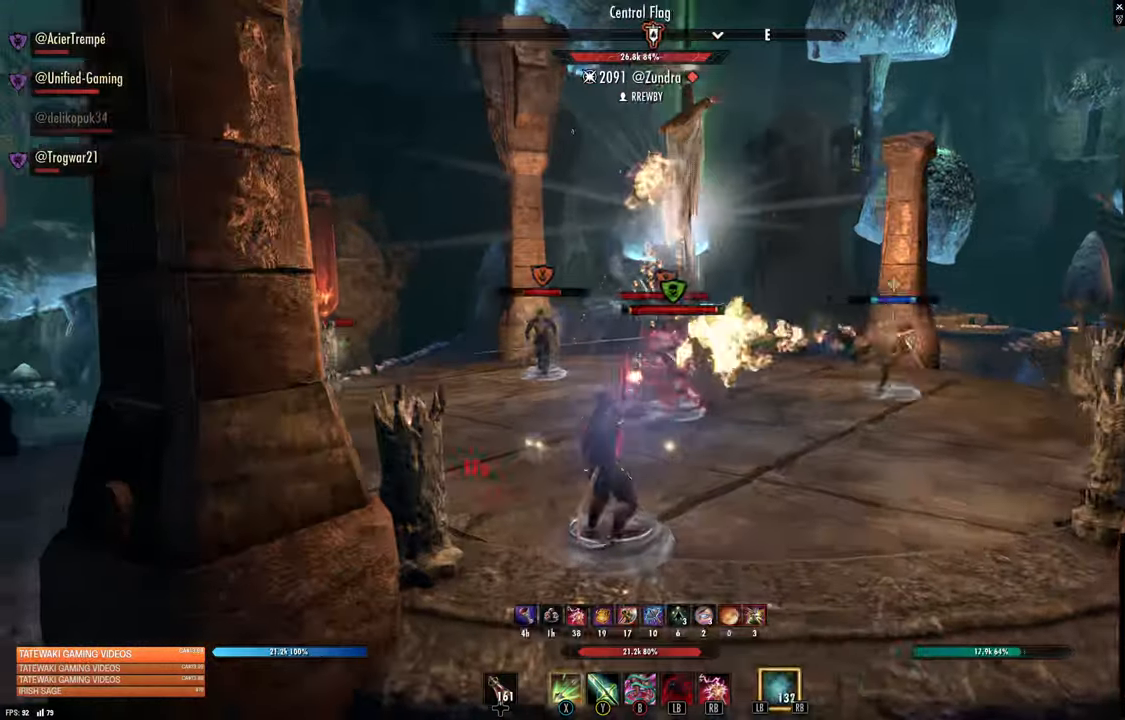
{"dt_ms": 500, "buttons": [], "left_stick": "right", "right_stick": "center", "events": [[67, "left_stick", "center"], [233, "L2", "down"], [233, "right_stick", "left"], [283, "left_stick", "down-right"], [333, "right_stick", "center"], [450, "left_stick", "right"], [467, "L2", "up"]]}
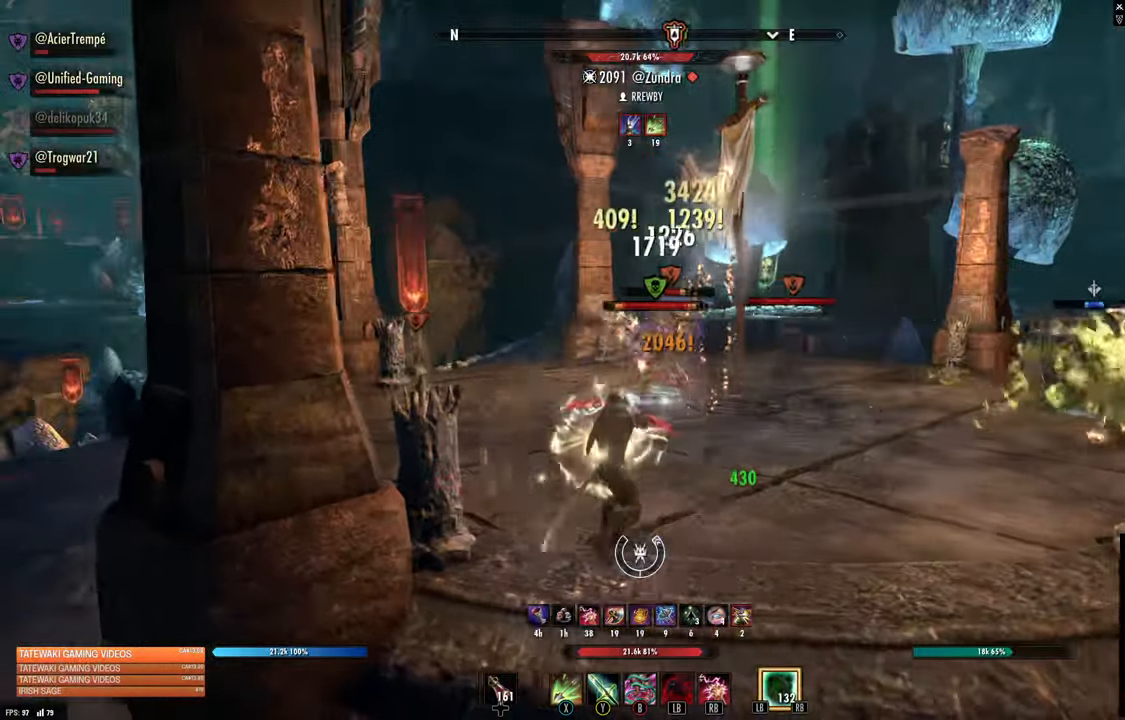
{"dt_ms": 500, "buttons": [], "left_stick": "down", "right_stick": "center", "events": [[150, "right_stick", "right"], [267, "R2", "down"], [317, "right_stick", "center"], [367, "R2", "up"], [367, "X", "down"], [367, "left_stick", "left"], [417, "left_stick", "down"], [450, "X", "up"]]}
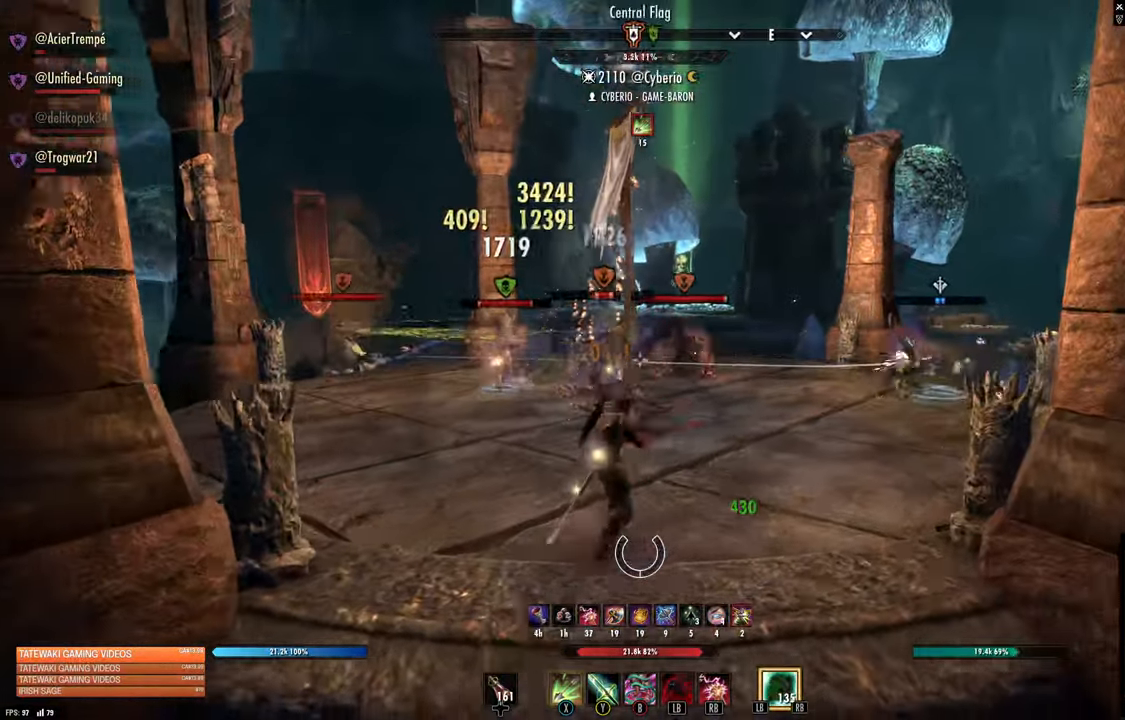
{"dt_ms": 500, "buttons": [], "left_stick": "left", "right_stick": "center", "events": [[400, "left_stick", "down-left"], [500, "left_stick", "left"]]}
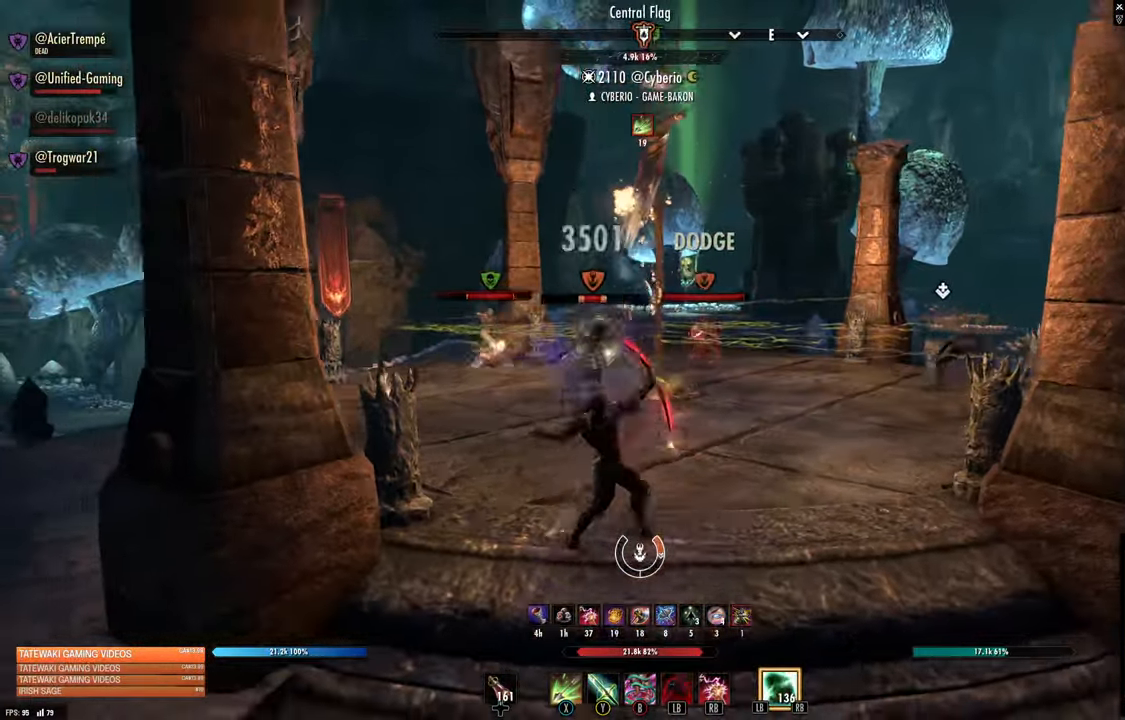
{"dt_ms": 1000, "buttons": [], "left_stick": "down-right", "right_stick": "center"}
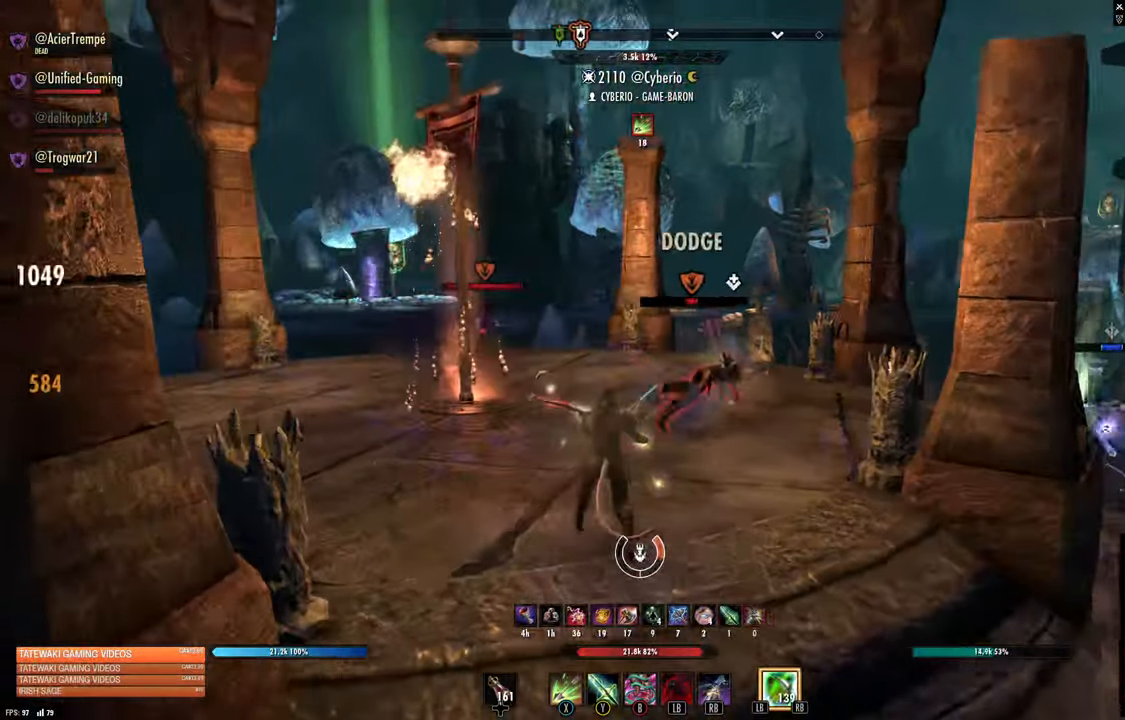
{"dt_ms": 500, "buttons": ["R1"], "left_stick": "up-right", "right_stick": "center", "events": [[183, "right_stick", "right"], [200, "R2", "down"], [200, "left_stick", "up-right"], [317, "right_stick", "center"], [333, "R2", "up"], [467, "R1", "down"]]}
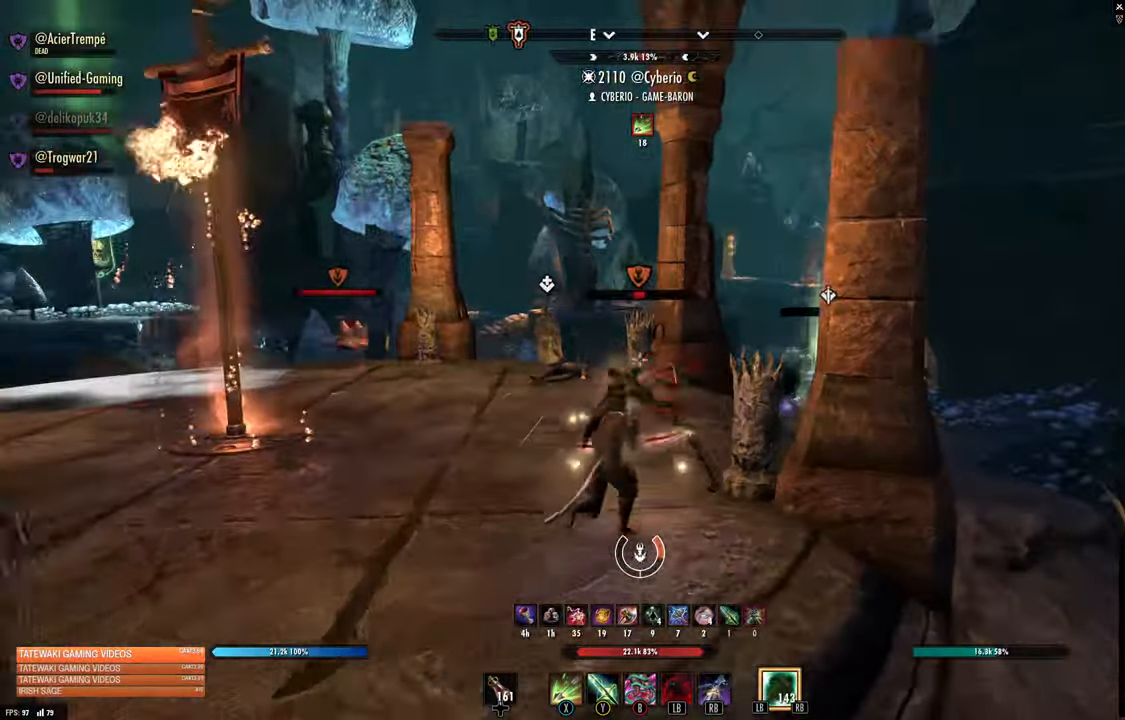
{"dt_ms": 500, "buttons": [], "left_stick": "left", "right_stick": "left", "events": [[50, "R1", "up"], [100, "right_stick", "right"], [167, "L2", "down"], [183, "left_stick", "down-right"], [267, "right_stick", "center"], [283, "L2", "up"], [283, "left_stick", "down-left"], [483, "left_stick", "left"], [483, "right_stick", "left"]]}
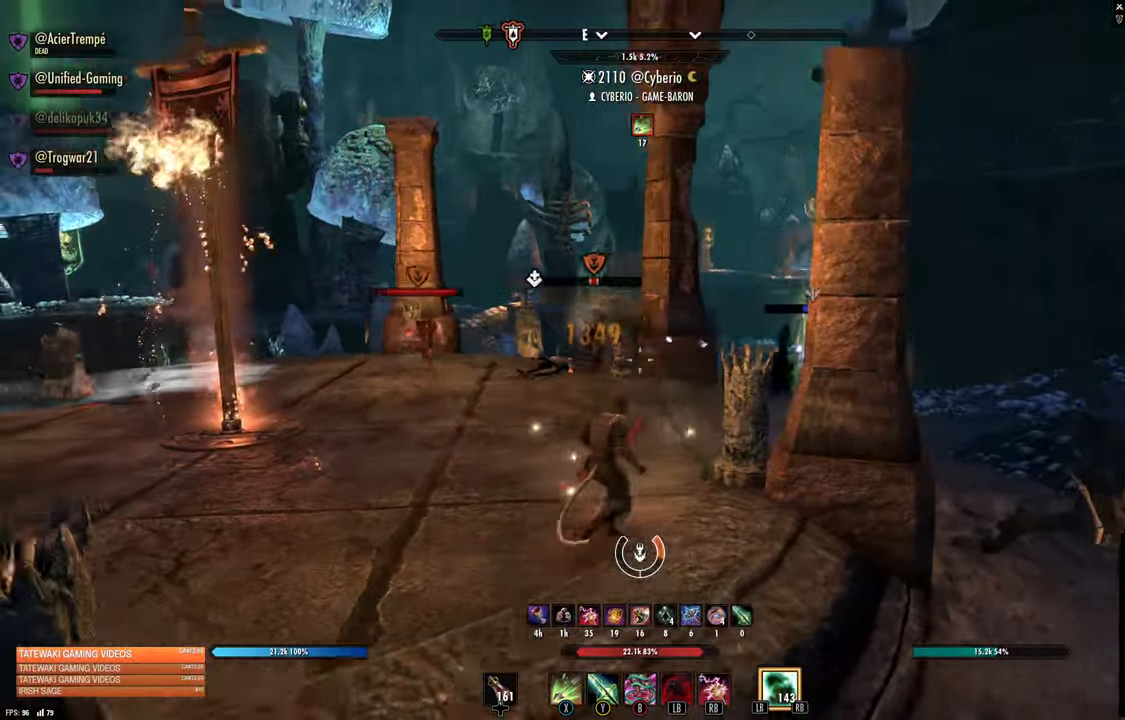
{"dt_ms": 500, "buttons": [], "left_stick": "down-left", "right_stick": "center", "events": [[83, "right_stick", "center"], [150, "left_stick", "up-right"], [350, "left_stick", "down-right"], [483, "left_stick", "down-left"]]}
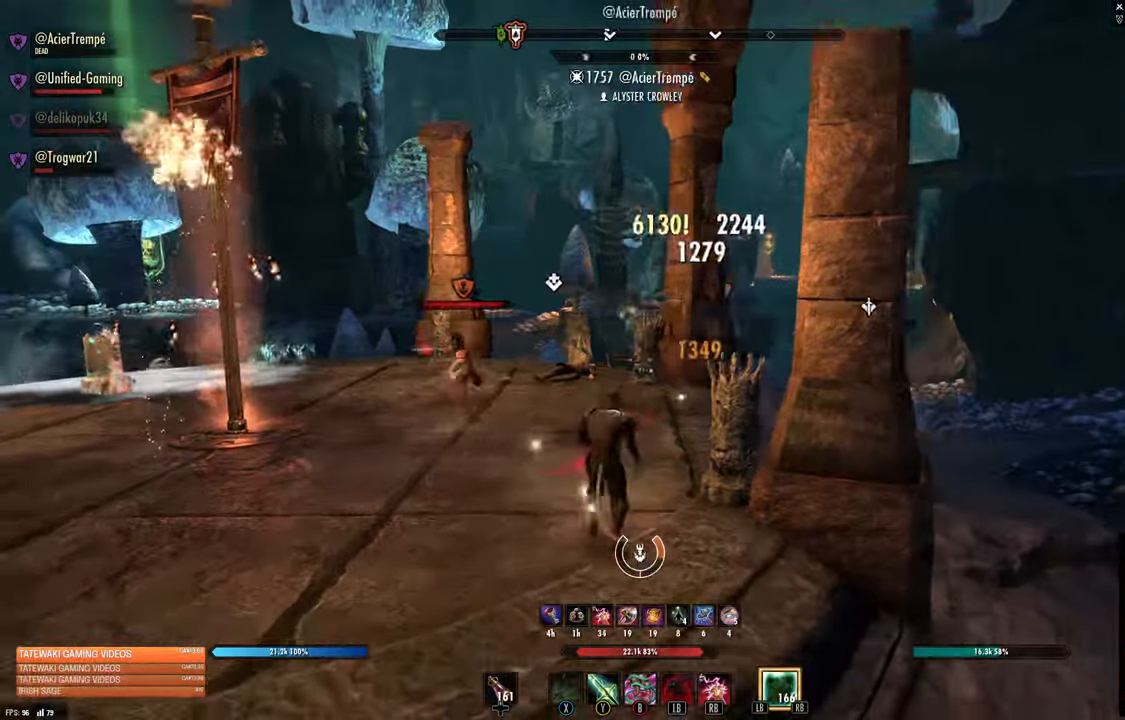
{"dt_ms": 500, "buttons": [], "left_stick": "down-left", "right_stick": "center", "events": [[67, "L1", "down"], [150, "left_stick", "down"], [183, "L1", "up"], [333, "right_stick", "left"], [400, "left_stick", "down-left"], [450, "right_stick", "center"]]}
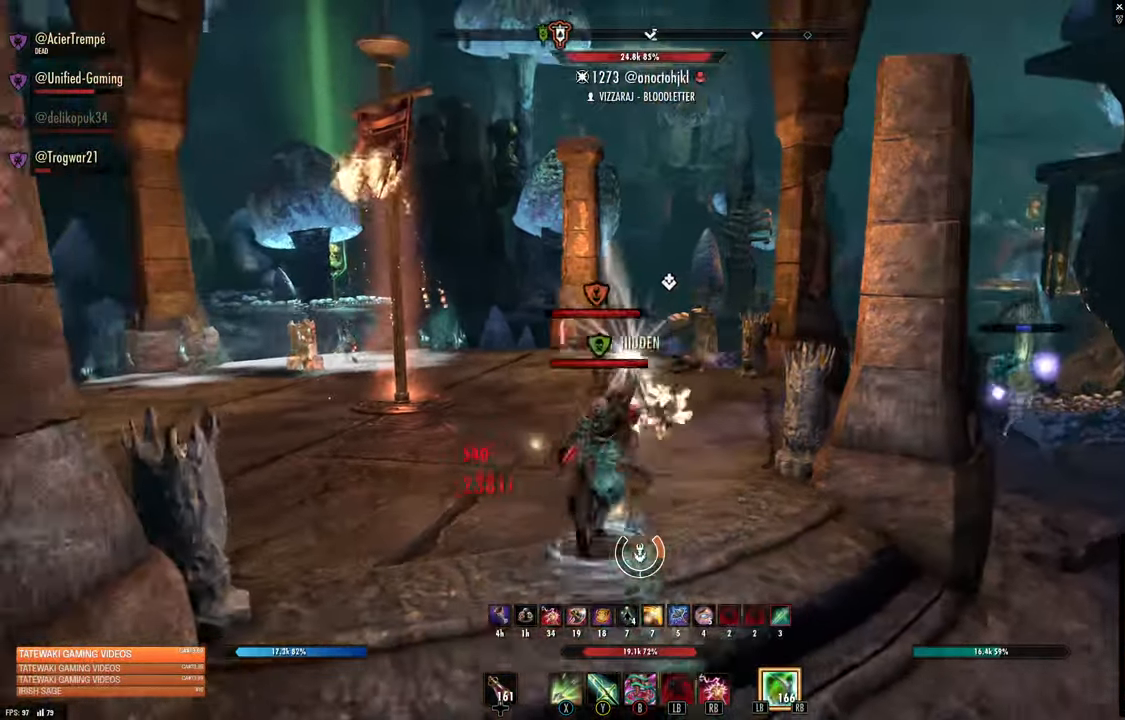
{"dt_ms": 500, "buttons": [], "left_stick": "down", "right_stick": "center", "events": [[284, "left_stick", "down"]]}
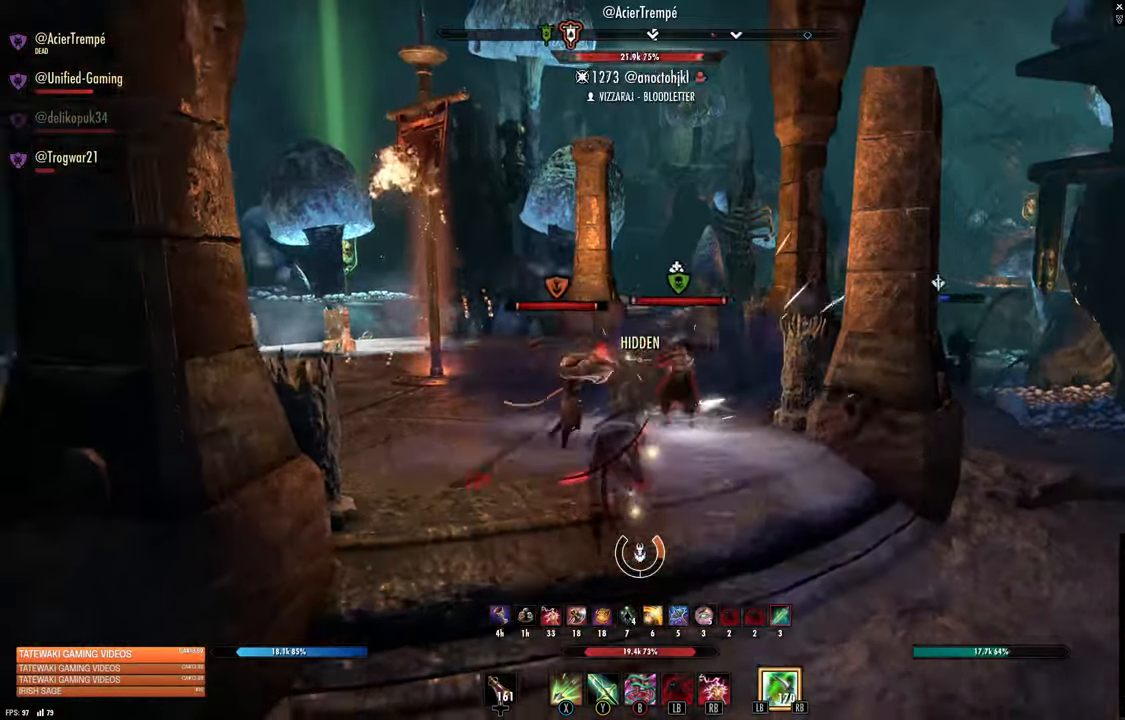
{"dt_ms": 500, "buttons": [], "left_stick": "up", "right_stick": "center", "events": [[50, "R2", "down"], [67, "left_stick", "left"], [100, "R2", "up"], [167, "right_stick", "left"], [217, "R1", "down"], [234, "L1", "down"], [234, "left_stick", "up"], [284, "R1", "up"], [284, "right_stick", "center"], [317, "L1", "up"], [367, "L1", "down"], [367, "R1", "down"], [450, "R1", "up"], [467, "L1", "up"]]}
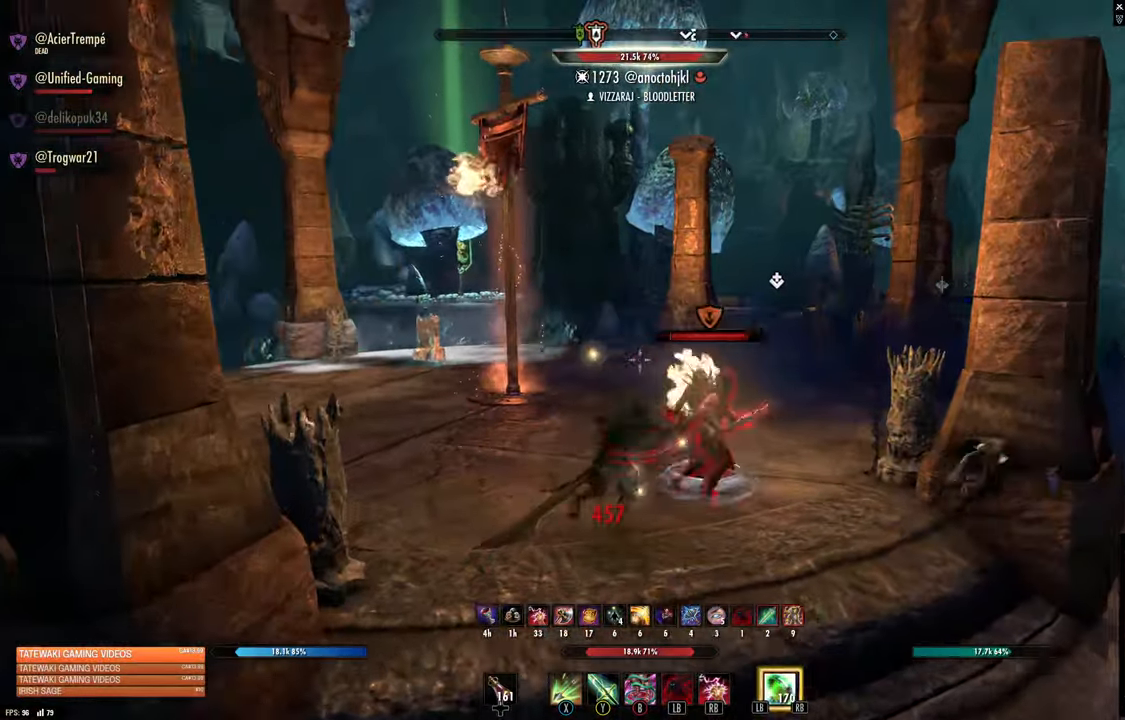
{"dt_ms": 500, "buttons": [], "left_stick": "down", "right_stick": "right", "events": [[34, "left_stick", "left"], [84, "left_stick", "down"], [84, "right_stick", "down-right"], [300, "right_stick", "right"]]}
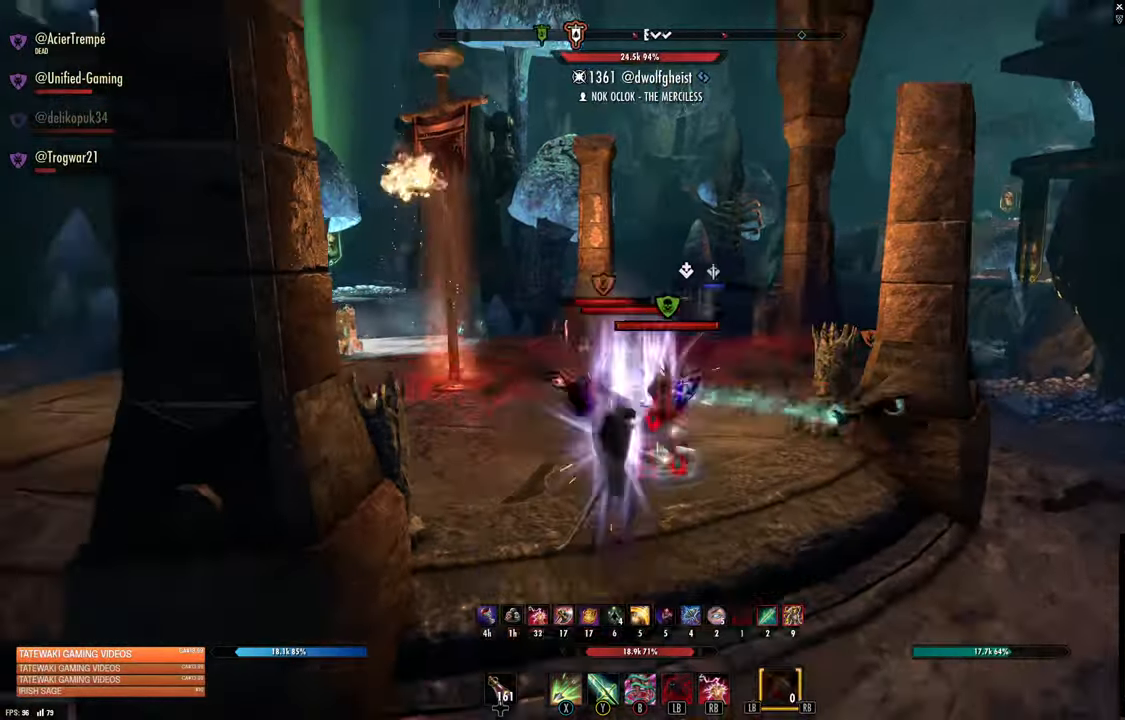
{"dt_ms": 500, "buttons": [], "left_stick": "up-right", "right_stick": "right", "events": [[50, "left_stick", "left"], [50, "right_stick", "center"], [284, "R2", "down"], [284, "left_stick", "up-right"], [284, "right_stick", "left"], [334, "right_stick", "right"], [417, "R2", "up"]]}
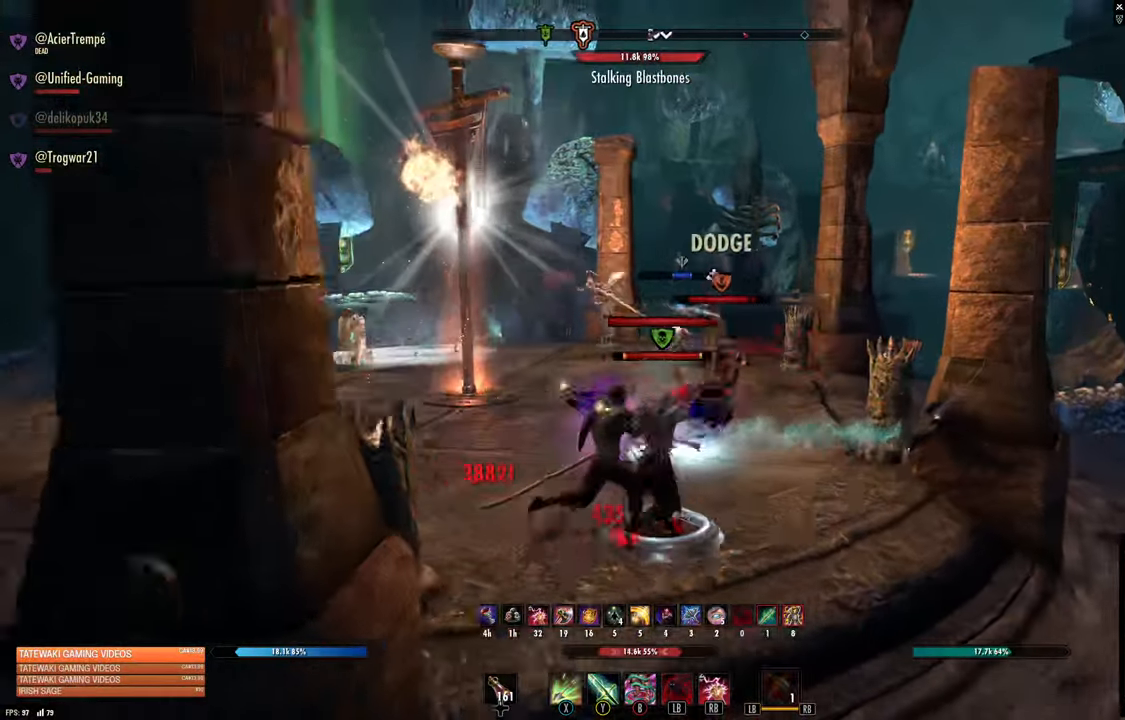
{"dt_ms": 500, "buttons": [], "left_stick": "down-right", "right_stick": "center", "events": [[17, "X", "down"], [17, "right_stick", "center"], [100, "X", "up"], [100, "left_stick", "right"], [267, "left_stick", "down-right"]]}
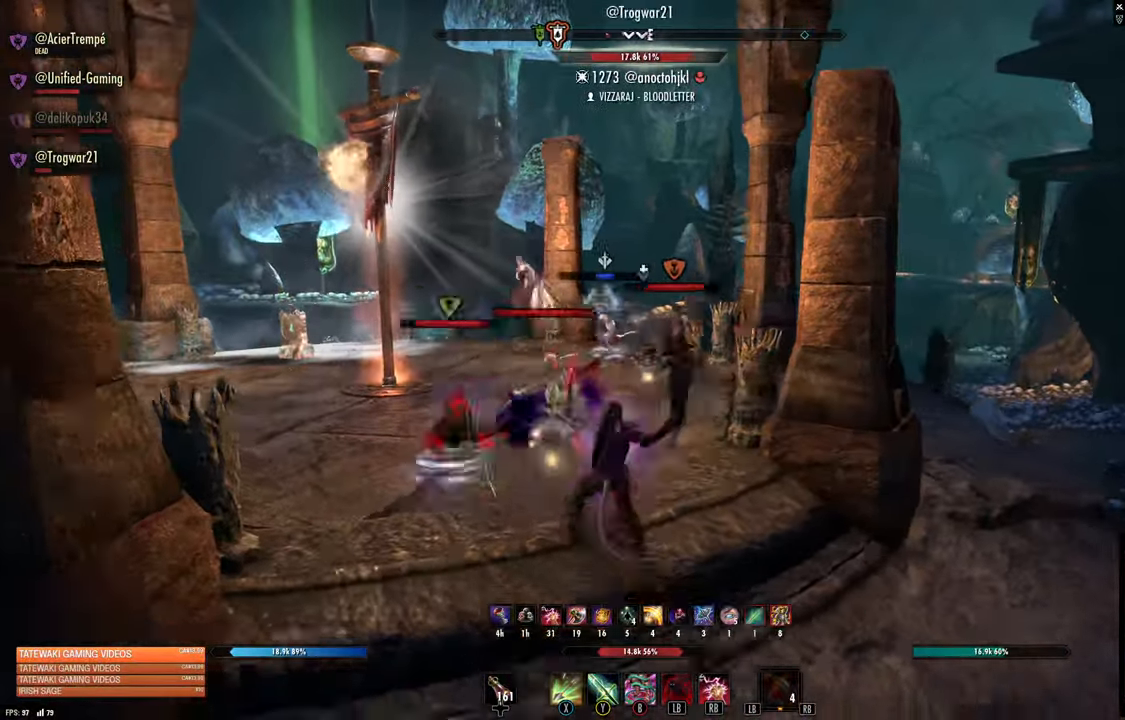
{"dt_ms": 500, "buttons": [], "left_stick": "right", "right_stick": "center", "events": [[317, "left_stick", "right"], [434, "B", "down"], [500, "B", "up"]]}
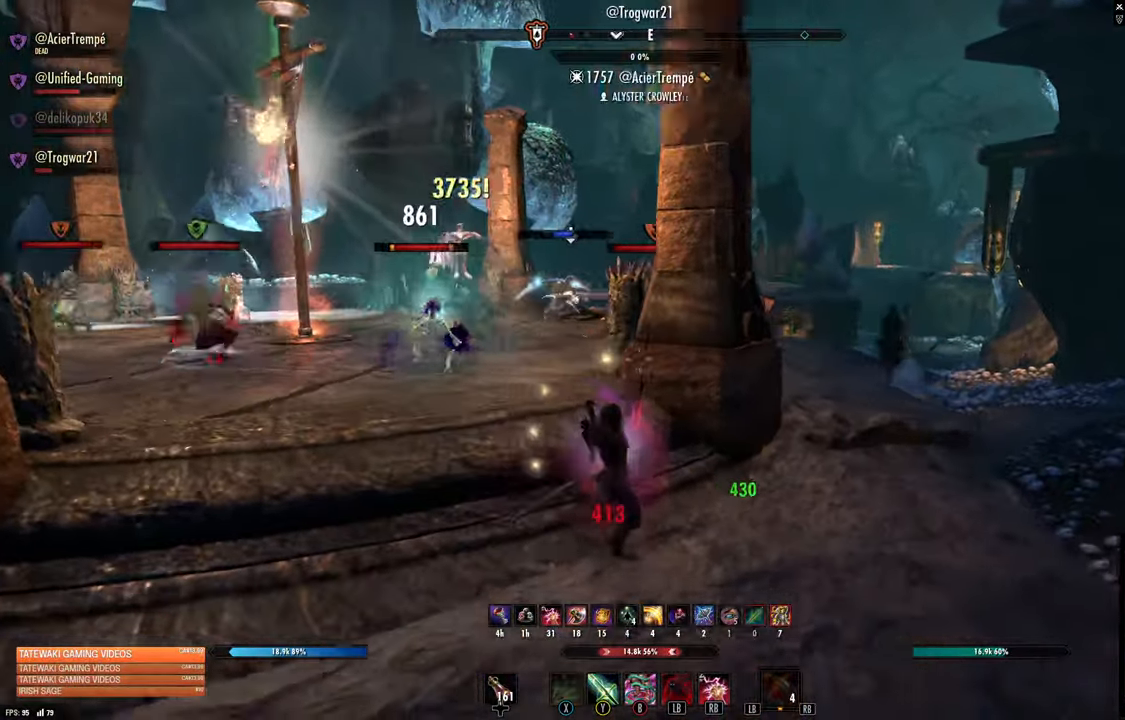
{"dt_ms": 500, "buttons": [], "left_stick": "up-right", "right_stick": "center", "events": [[217, "DPAD_UP", "down"], [300, "DPAD_UP", "up"], [300, "left_stick", "up-right"]]}